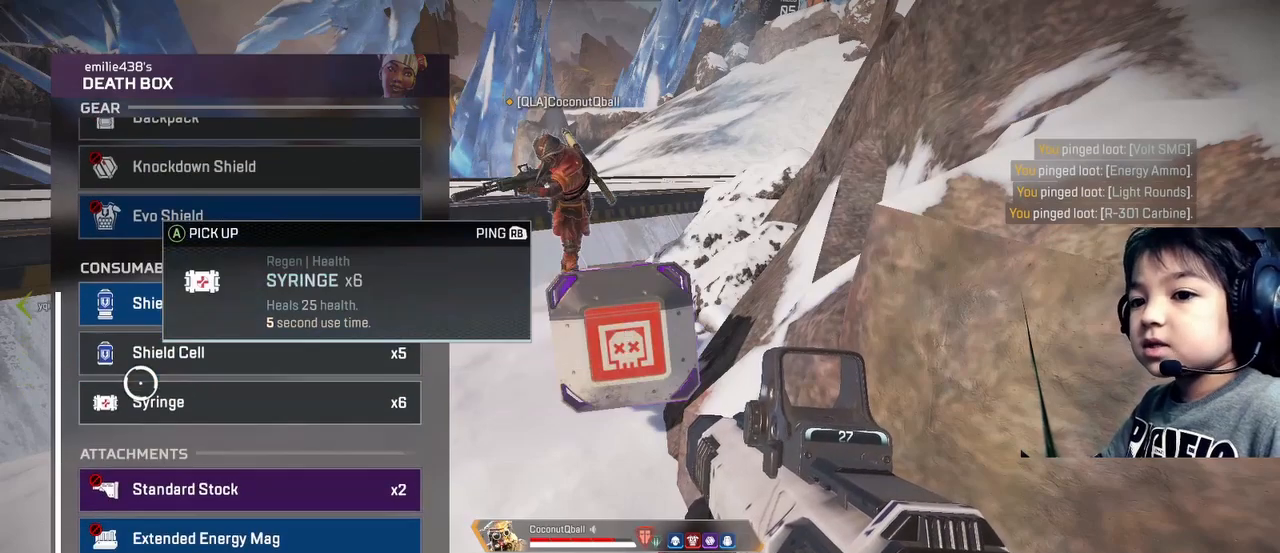
Gameplay with a controller (Xbox layout); each line is a JSON object with the inputs held at the frame after it. "events" lists button and stick changes between this image and that frame as [ms after this image, input, new state], when the widget could be followed in between. Not read: L3.
{"buttons": [], "left_stick": "center", "right_stick": "center", "events": [[200, "left_stick", "up"], [280, "left_stick", "center"]]}
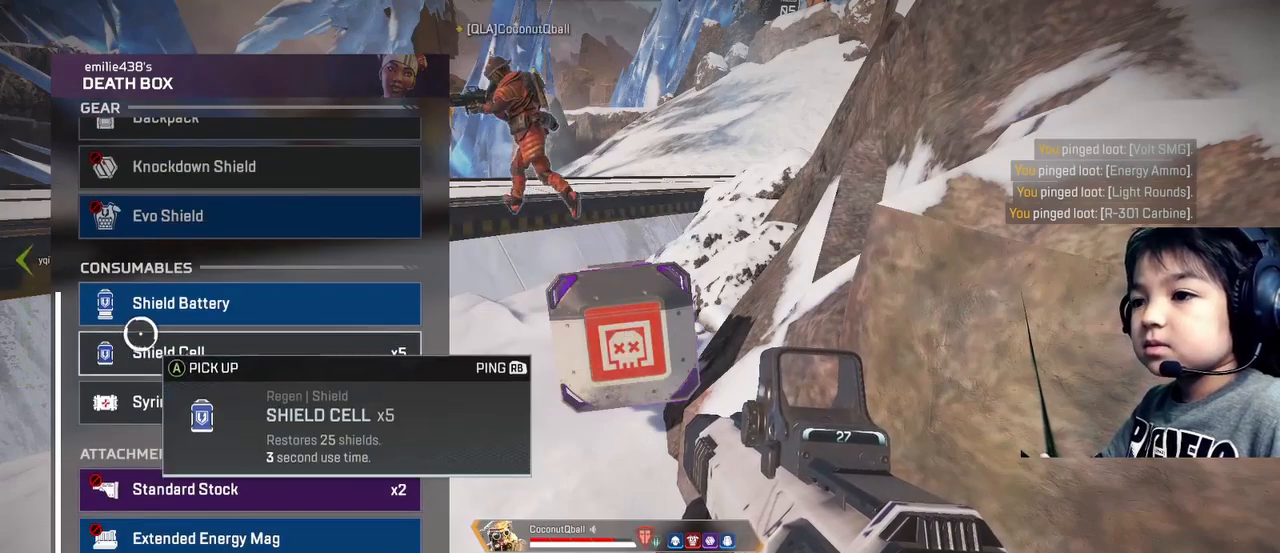
{"buttons": ["B"], "left_stick": "left", "right_stick": "center", "events": [[40, "left_stick", "up"], [120, "left_stick", "center"], [240, "A", "down"], [280, "A", "up"], [440, "B", "down"], [480, "left_stick", "left"]]}
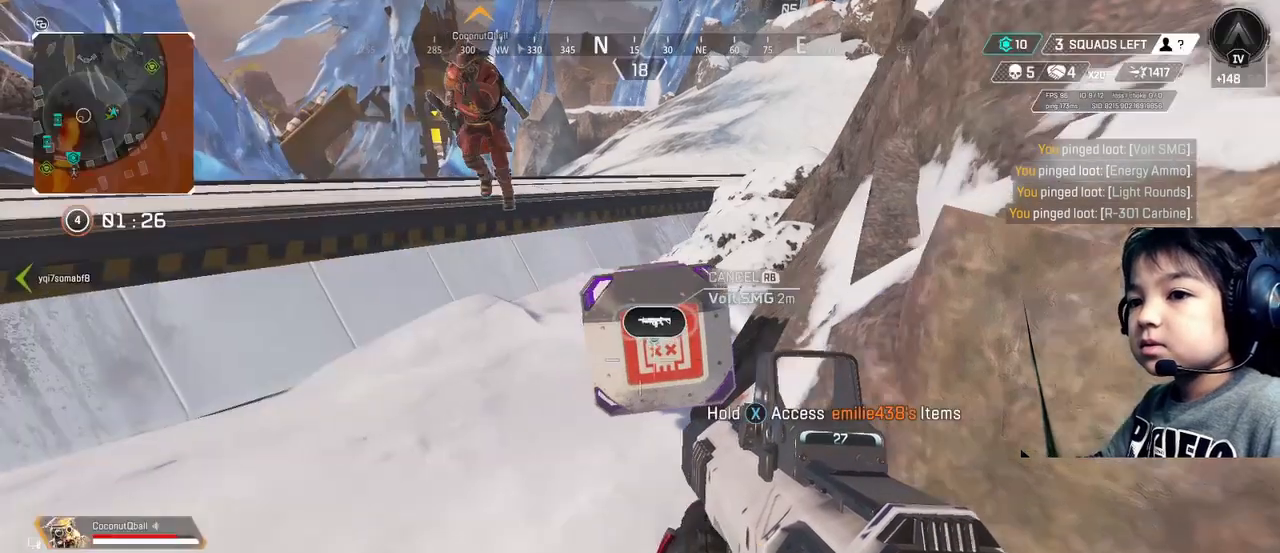
{"buttons": [], "left_stick": "center", "right_stick": "center", "events": [[40, "B", "up"], [160, "START", "down"], [160, "left_stick", "down-left"], [280, "START", "up"], [360, "left_stick", "center"]]}
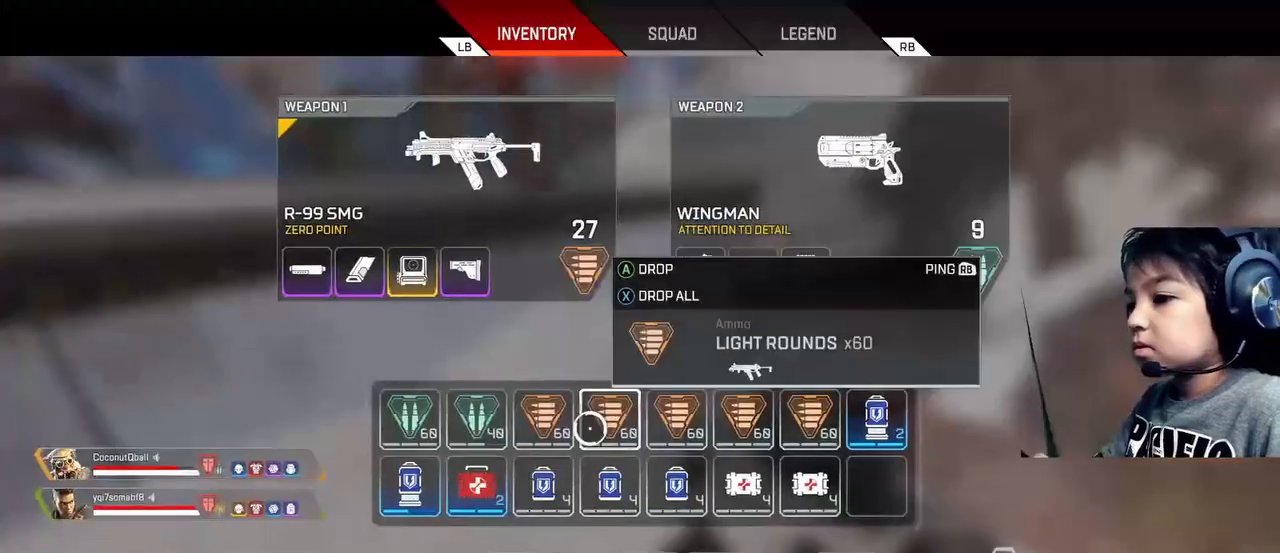
{"buttons": [], "left_stick": "right", "right_stick": "center", "events": [[320, "left_stick", "right"]]}
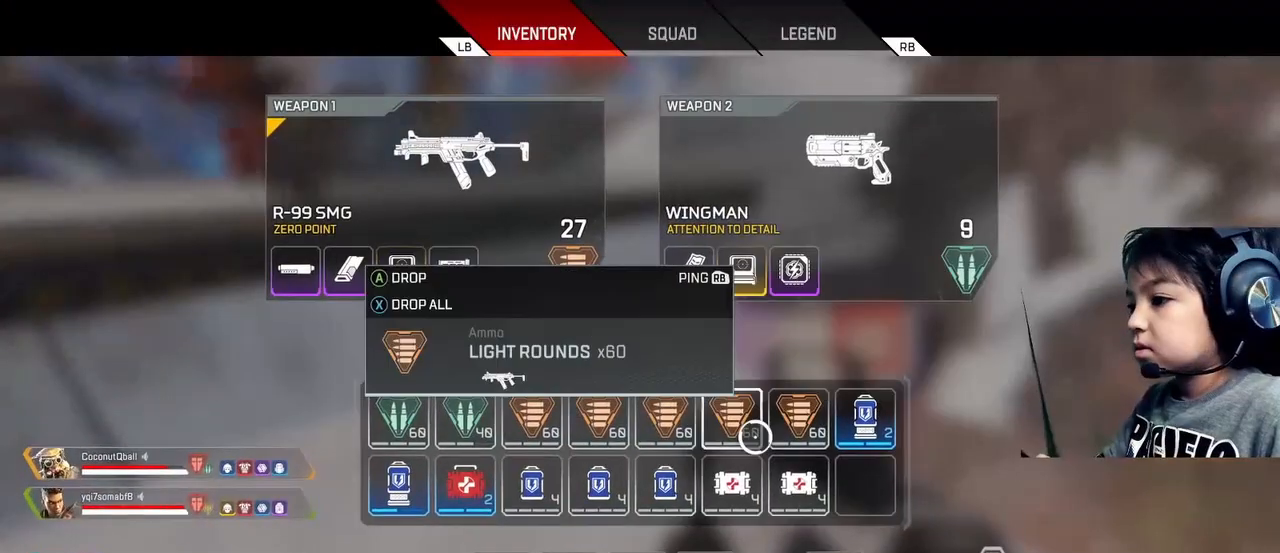
{"buttons": [], "left_stick": "center", "right_stick": "center", "events": [[80, "left_stick", "left"], [480, "left_stick", "center"]]}
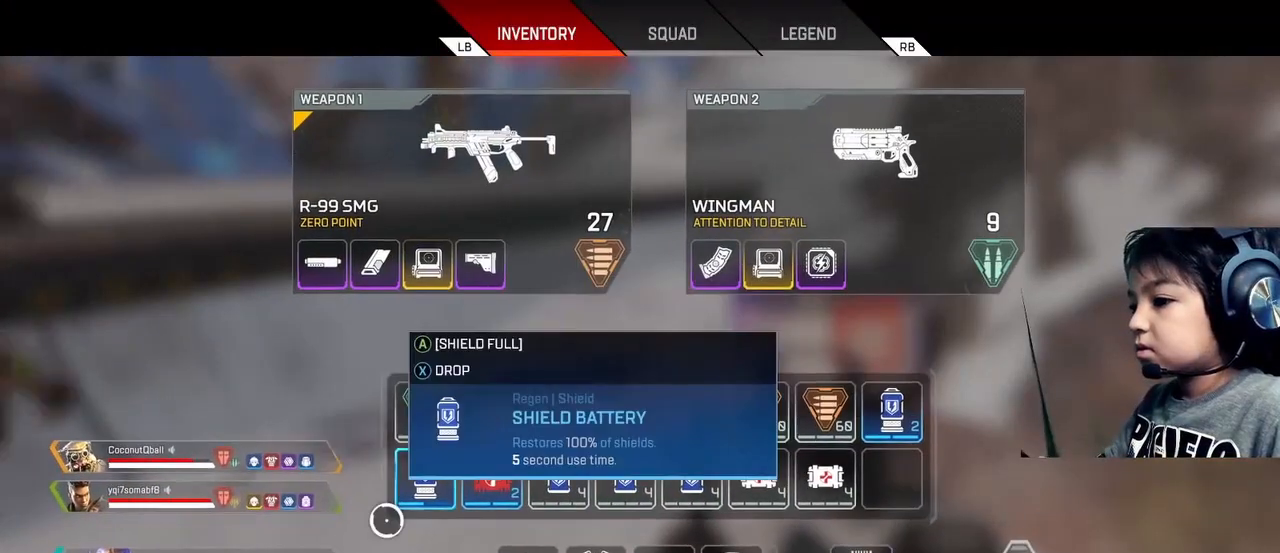
{"buttons": [], "left_stick": "up-right", "right_stick": "center", "events": [[160, "X", "down"], [240, "X", "up"], [320, "left_stick", "up-right"]]}
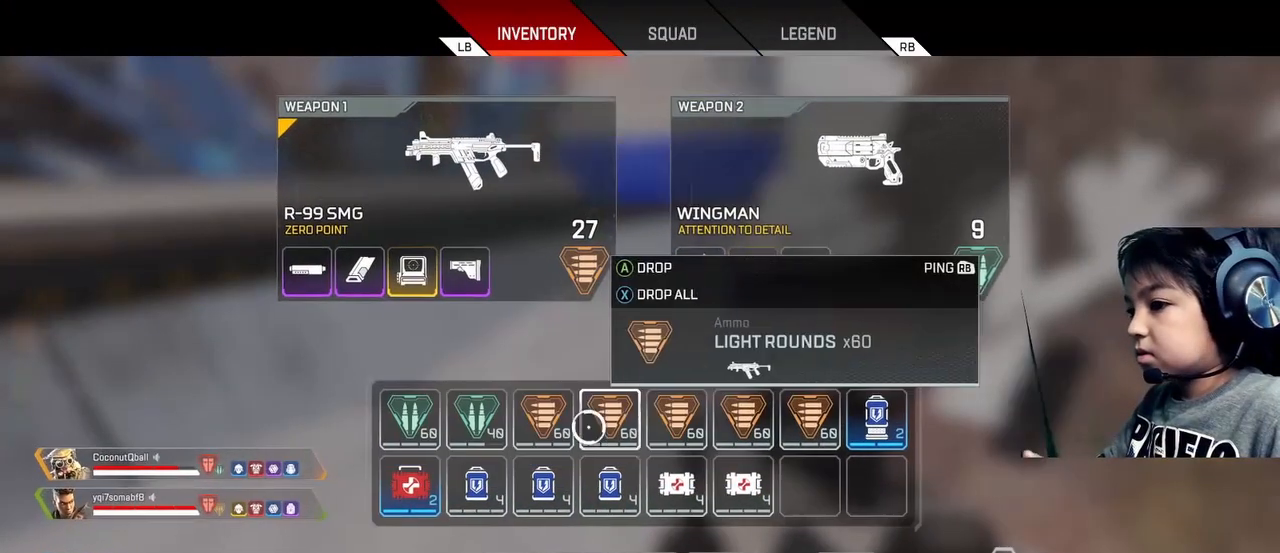
{"buttons": [], "left_stick": "up-right", "right_stick": "center", "events": [[80, "left_stick", "center"], [320, "B", "down"], [360, "Y", "down"], [400, "B", "up"], [400, "Y", "up"], [400, "left_stick", "up-right"]]}
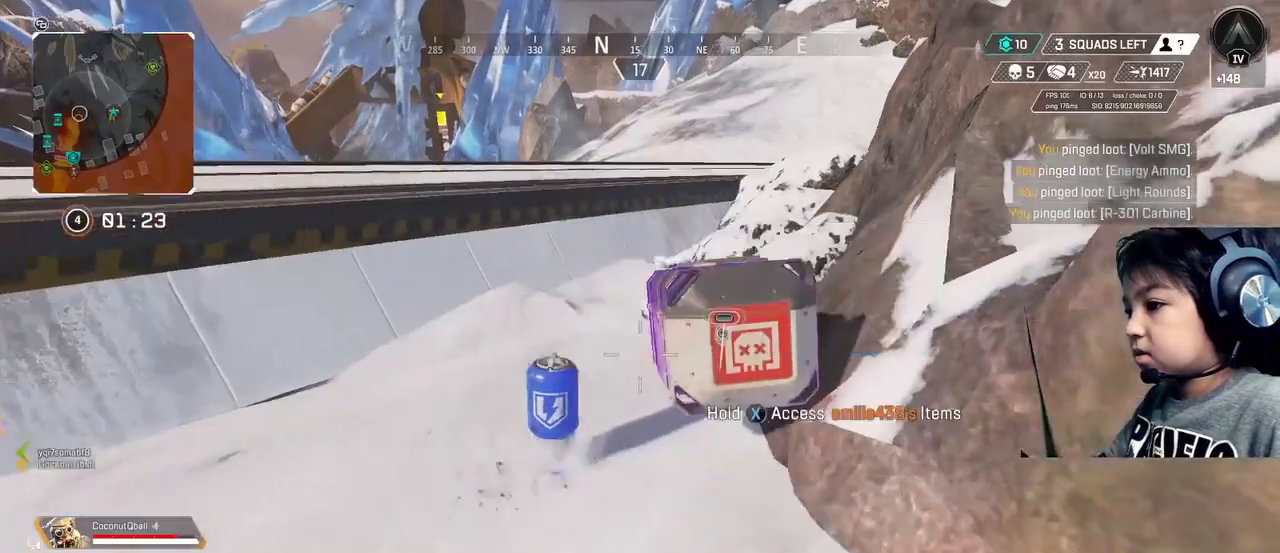
{"buttons": [], "left_stick": "center", "right_stick": "center", "events": [[160, "START", "down"], [160, "left_stick", "center"], [320, "START", "up"], [320, "left_stick", "down-right"], [400, "left_stick", "center"]]}
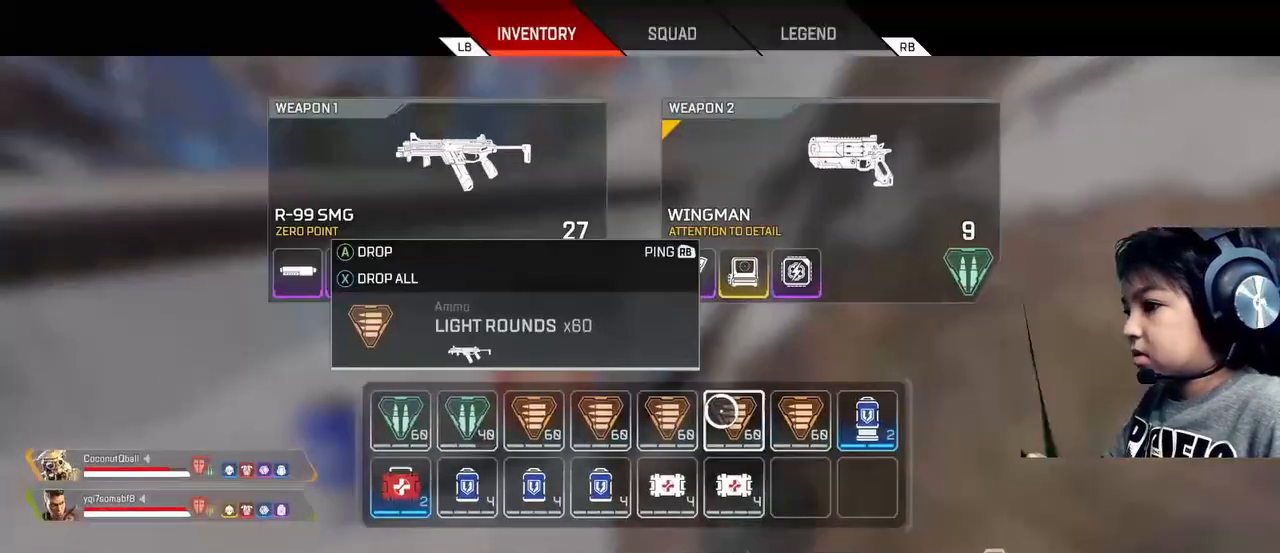
{"buttons": [], "left_stick": "center", "right_stick": "center", "events": [[440, "X", "down"], [520, "X", "up"]]}
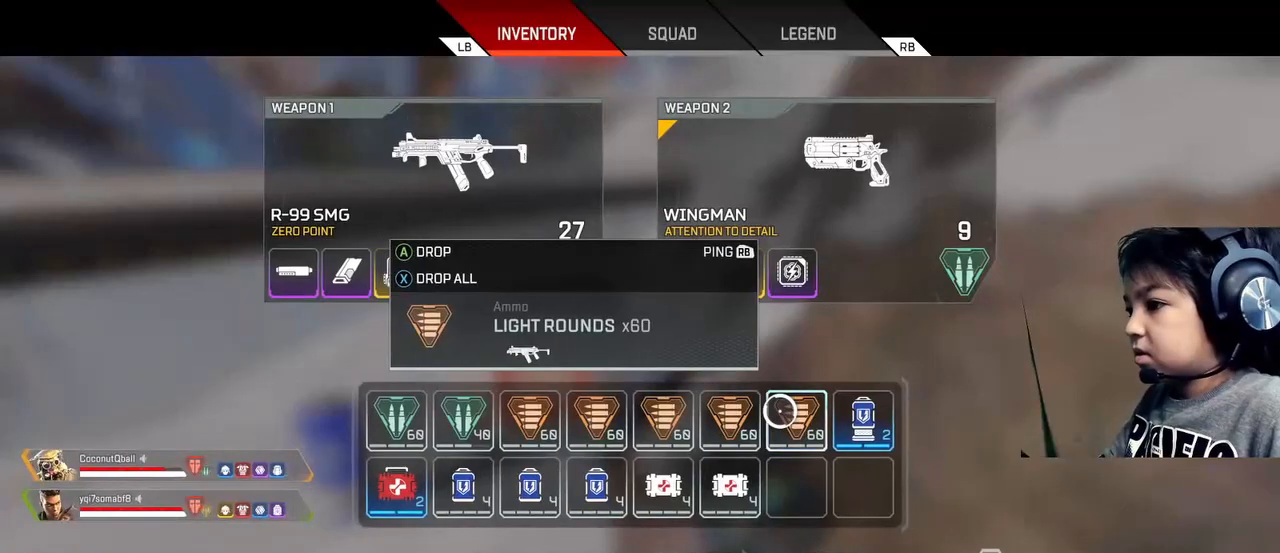
{"buttons": [], "left_stick": "down-left", "right_stick": "left", "events": [[80, "B", "down"], [120, "Y", "down"], [160, "B", "up"], [160, "Y", "up"], [160, "left_stick", "down"], [280, "right_stick", "left"], [440, "left_stick", "down-left"]]}
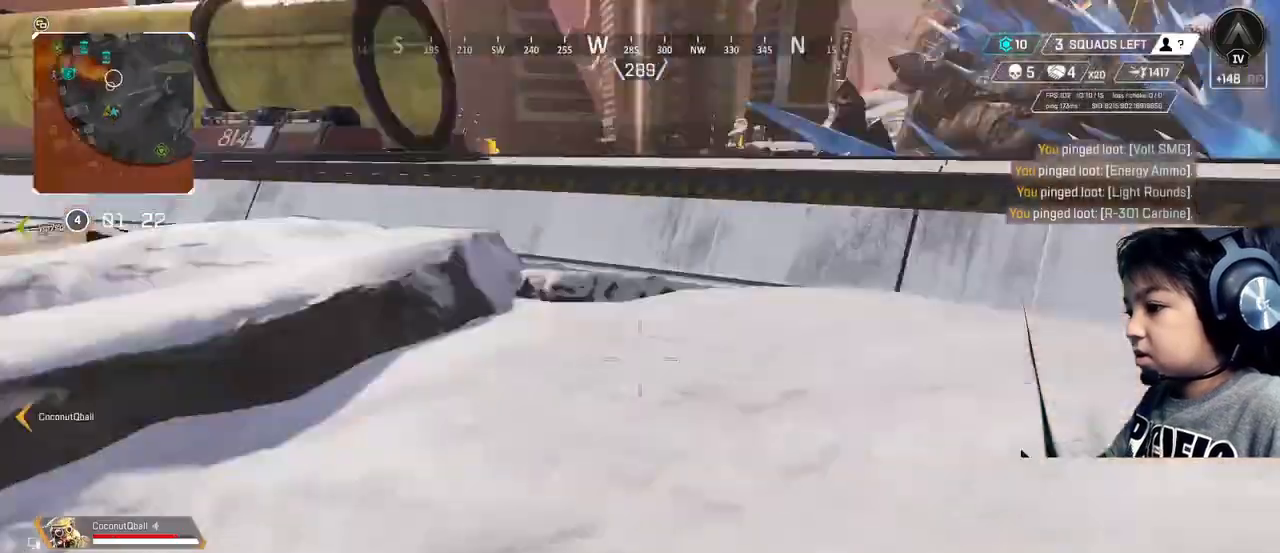
{"buttons": [], "left_stick": "up-left", "right_stick": "center", "events": [[160, "left_stick", "up-left"], [200, "Y", "down"], [200, "right_stick", "center"], [320, "Y", "up"], [400, "right_stick", "left"], [520, "right_stick", "center"]]}
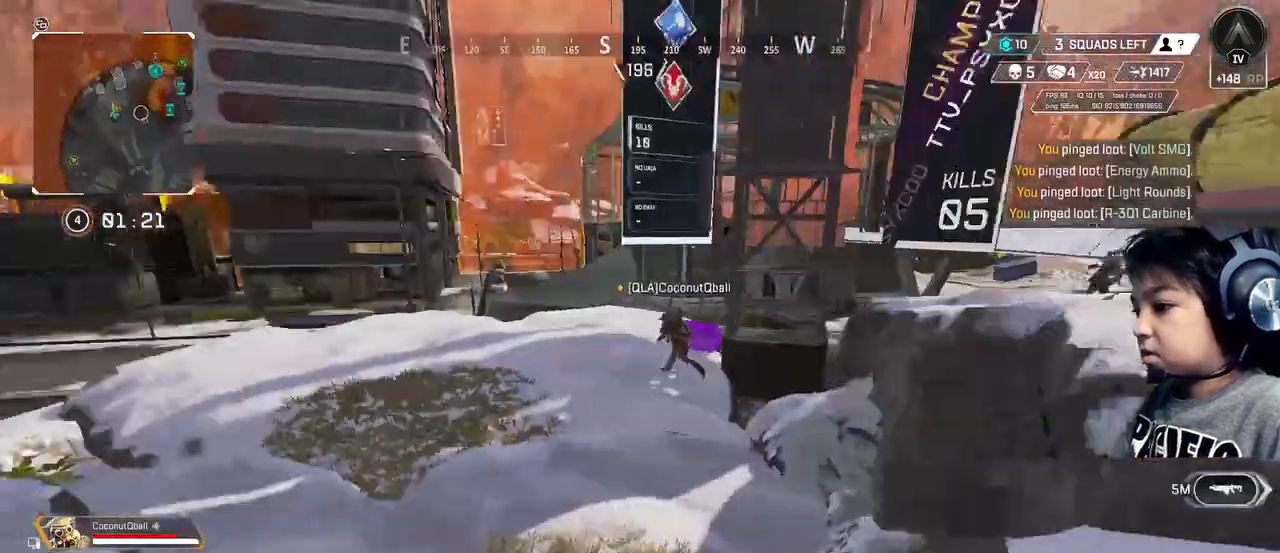
{"buttons": [], "left_stick": "up", "right_stick": "up-right", "events": [[400, "right_stick", "up-right"], [440, "left_stick", "up"]]}
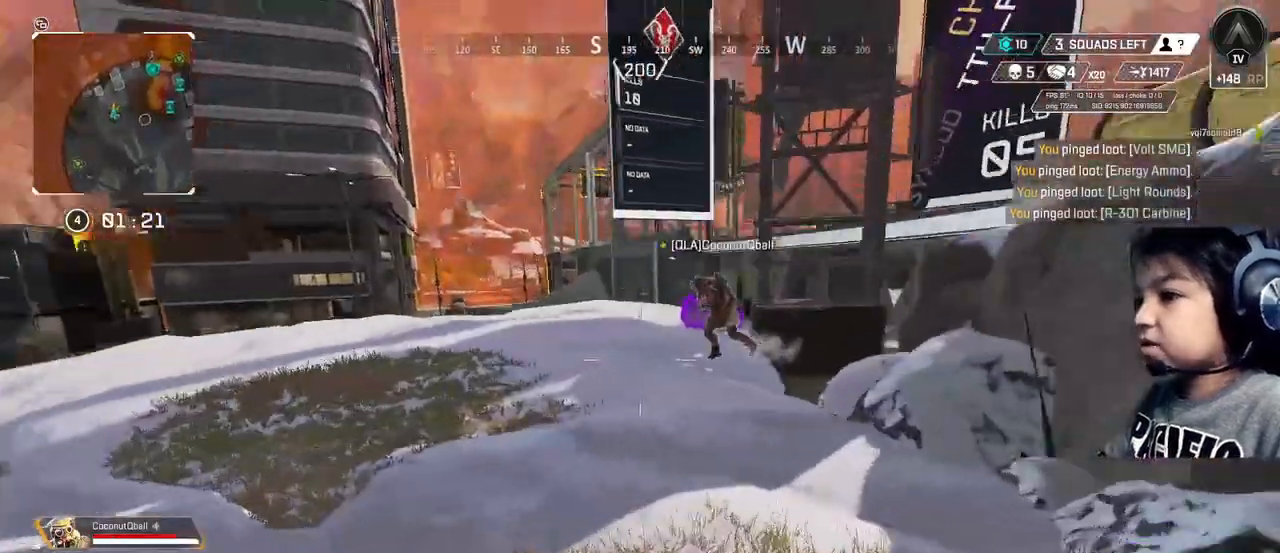
{"buttons": [], "left_stick": "up", "right_stick": "center", "events": [[40, "right_stick", "center"], [160, "Y", "down"], [240, "Y", "up"]]}
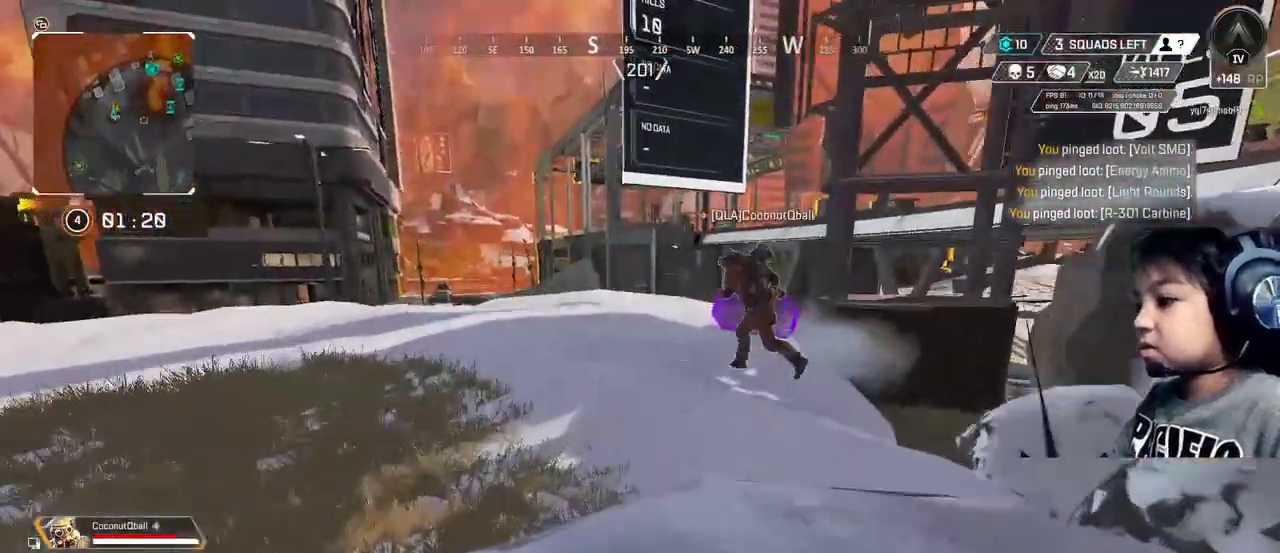
{"buttons": [], "left_stick": "up", "right_stick": "center", "events": [[40, "Y", "down"], [120, "Y", "up"]]}
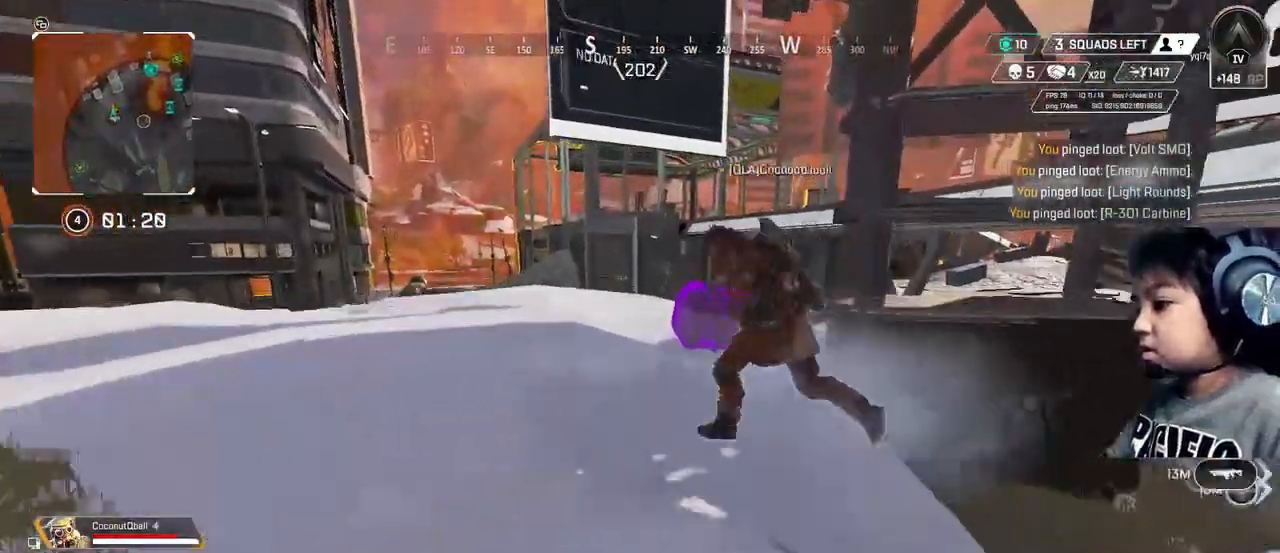
{"buttons": ["X"], "left_stick": "up", "right_stick": "center", "events": [[40, "Y", "down"], [80, "Y", "up"], [240, "X", "down"]]}
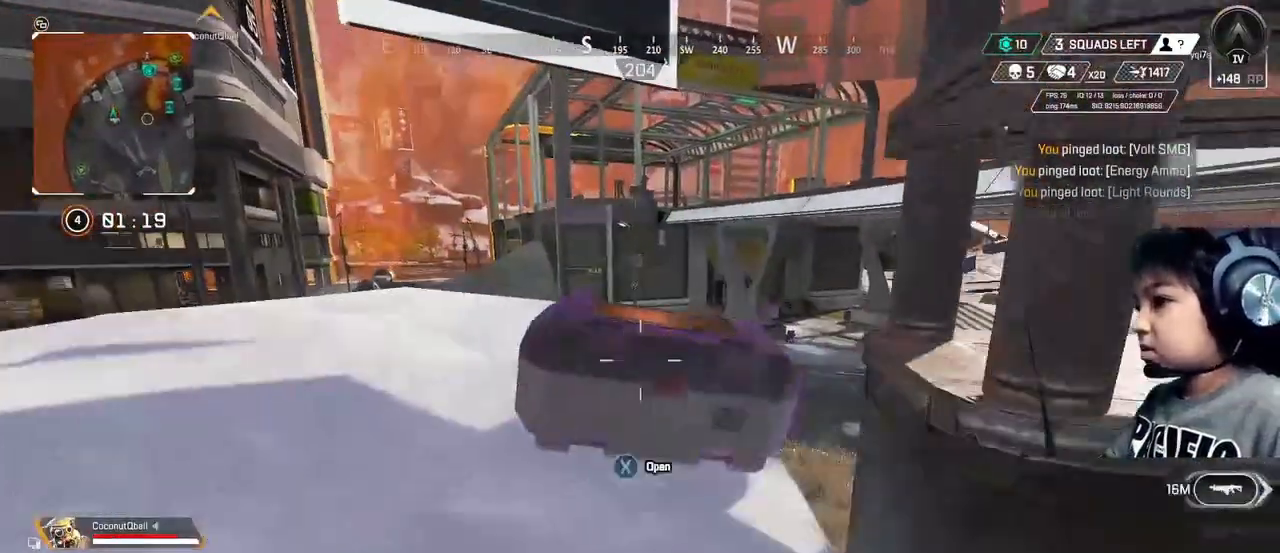
{"buttons": ["X"], "left_stick": "center", "right_stick": "center", "events": [[40, "left_stick", "center"]]}
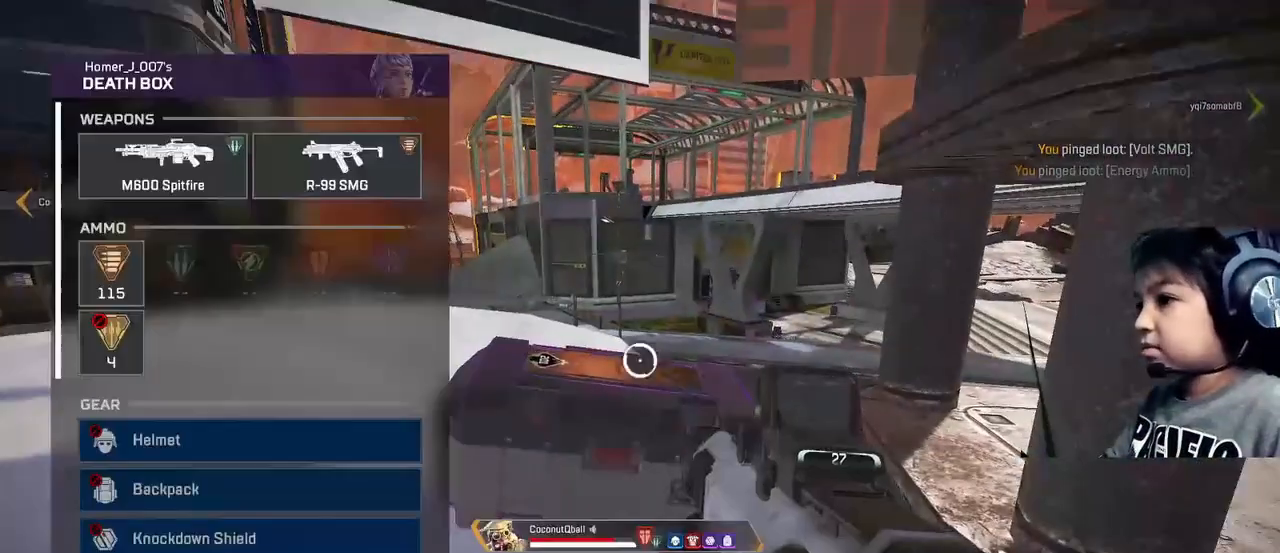
{"buttons": [], "left_stick": "center", "right_stick": "center", "events": [[120, "X", "up"], [200, "right_stick", "down"], [320, "right_stick", "down-left"], [440, "right_stick", "center"]]}
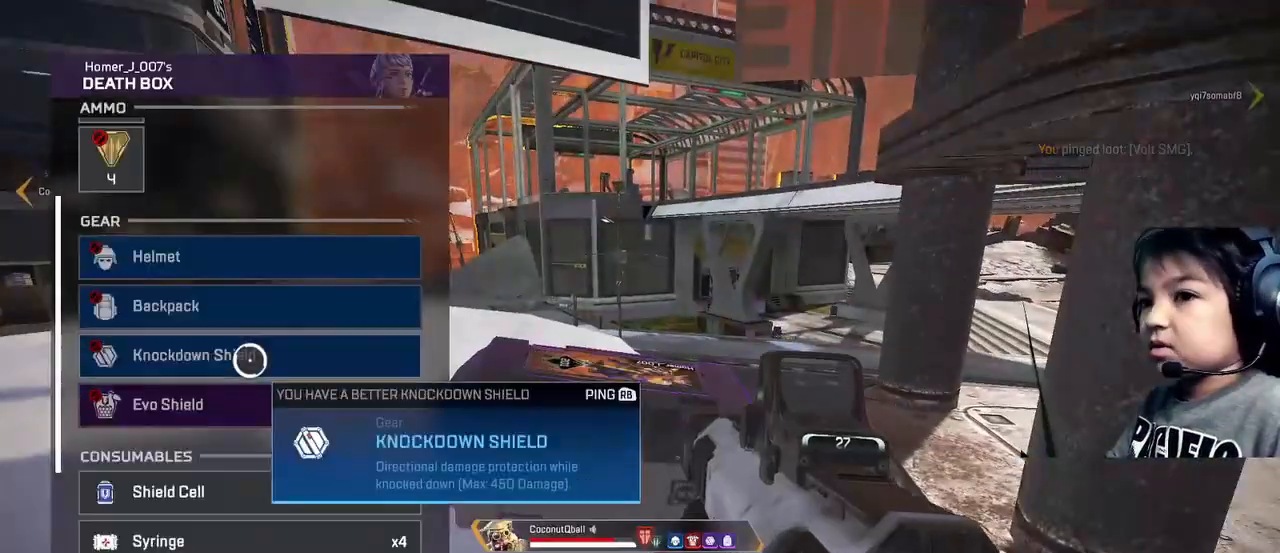
{"buttons": [], "left_stick": "center", "right_stick": "center", "events": []}
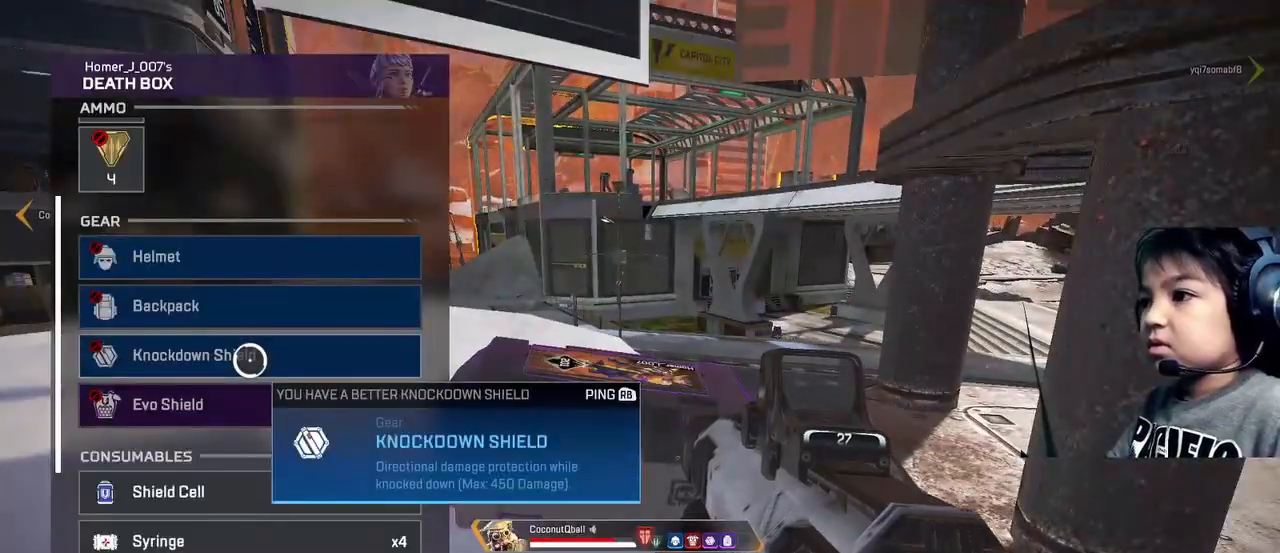
{"buttons": [], "left_stick": "center", "right_stick": "down", "events": [[440, "right_stick", "down"]]}
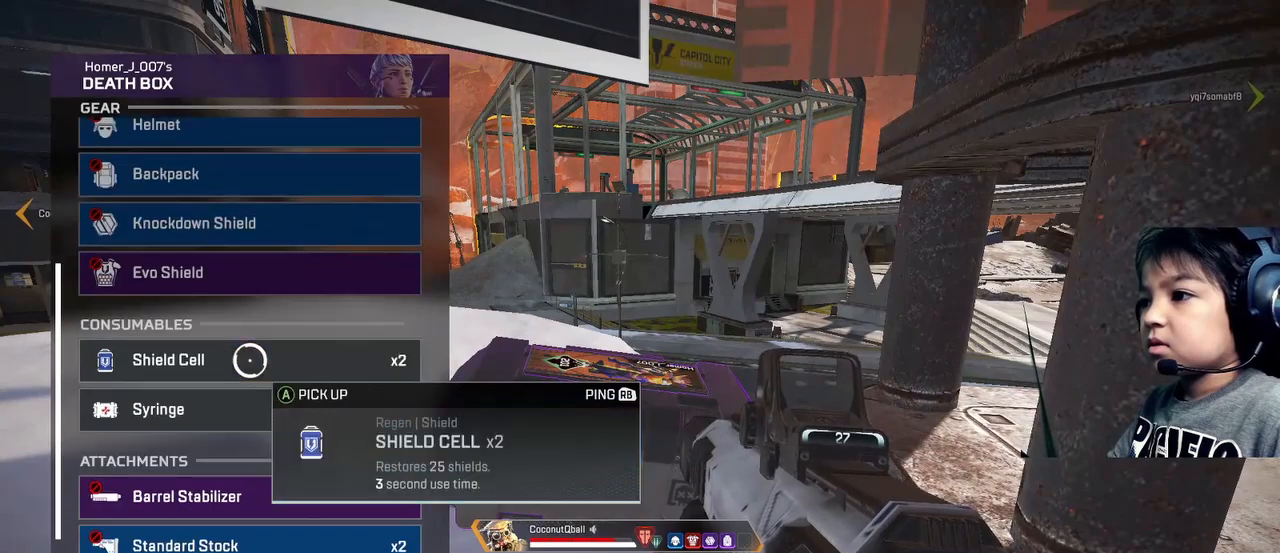
{"buttons": [], "left_stick": "center", "right_stick": "center", "events": [[80, "right_stick", "center"], [120, "left_stick", "down"], [160, "right_stick", "down"], [320, "right_stick", "center"], [360, "left_stick", "center"]]}
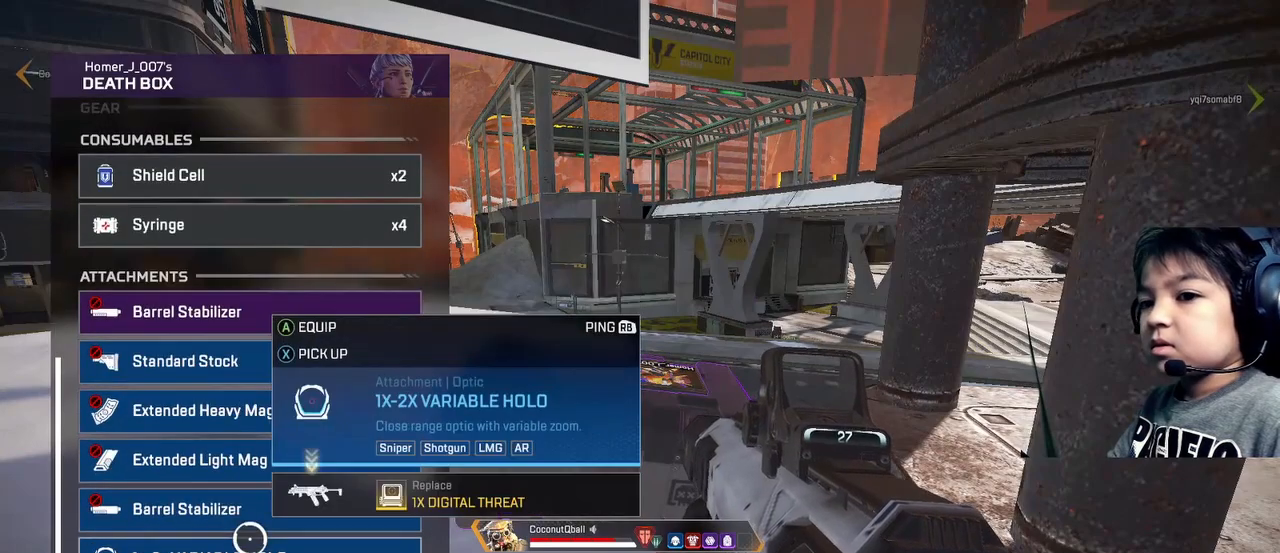
{"buttons": [], "left_stick": "center", "right_stick": "center", "events": [[120, "right_stick", "down"], [240, "right_stick", "center"], [400, "left_stick", "up"], [480, "left_stick", "center"]]}
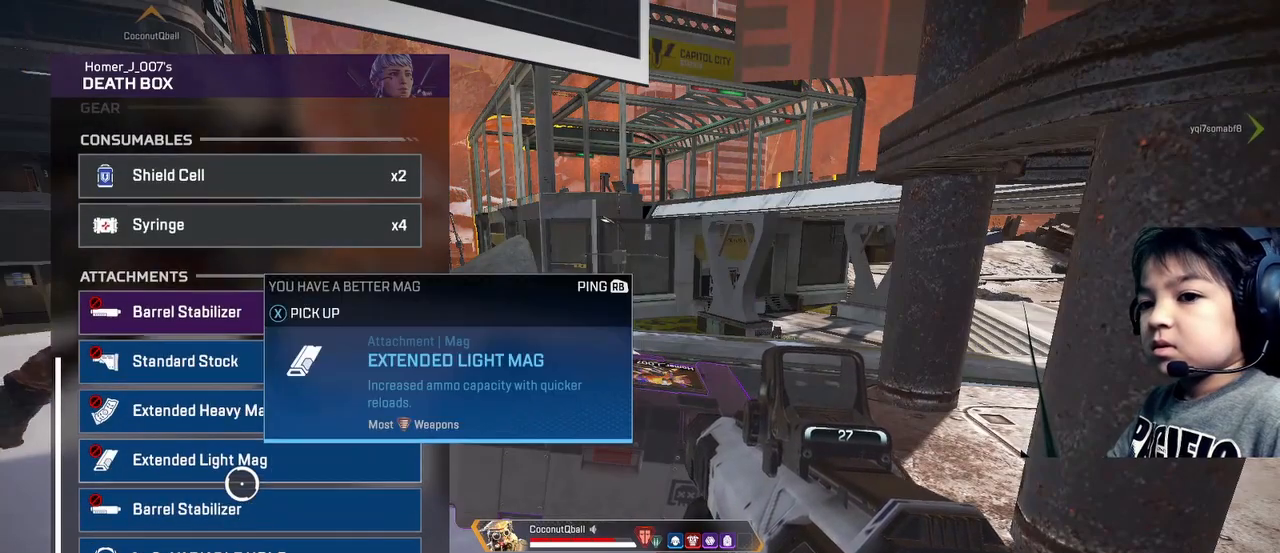
{"buttons": [], "left_stick": "down", "right_stick": "down", "events": [[160, "left_stick", "up"], [320, "left_stick", "center"], [400, "left_stick", "down"], [480, "right_stick", "down"]]}
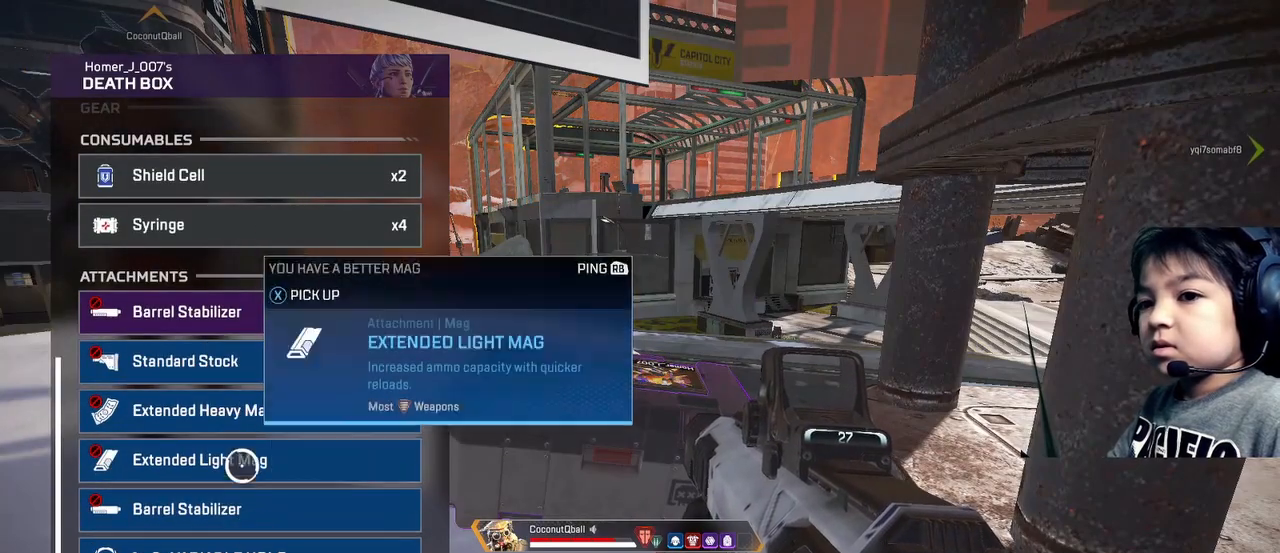
{"buttons": [], "left_stick": "up", "right_stick": "center", "events": [[120, "right_stick", "center"], [400, "left_stick", "center"], [520, "left_stick", "up"]]}
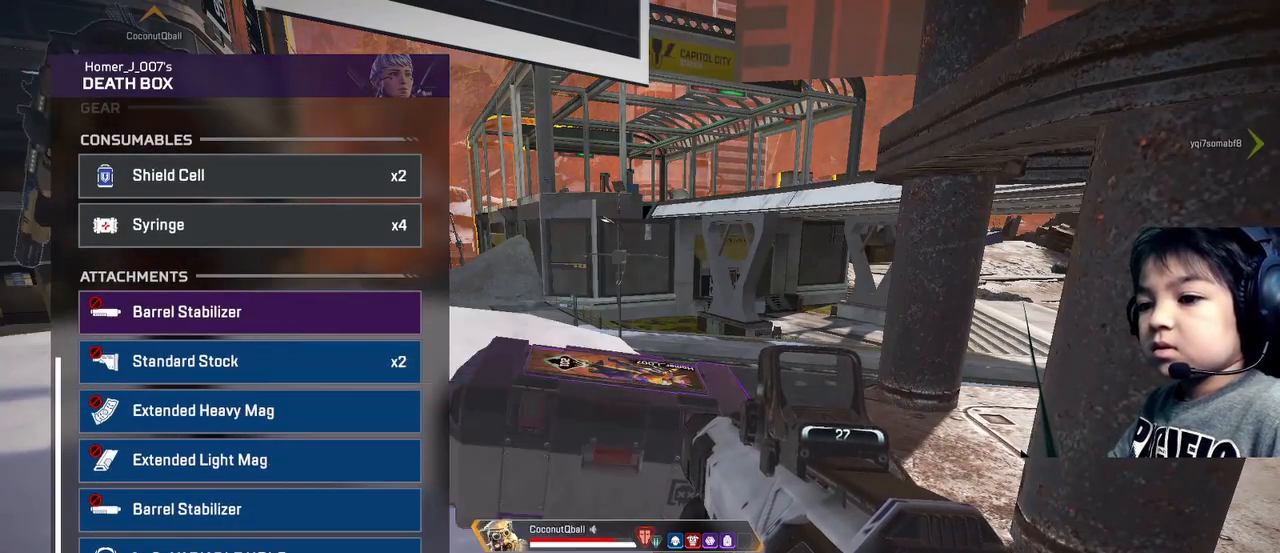
{"buttons": [], "left_stick": "up", "right_stick": "center", "events": [[80, "left_stick", "center"], [240, "Y", "down"], [280, "Y", "up"], [480, "left_stick", "up"]]}
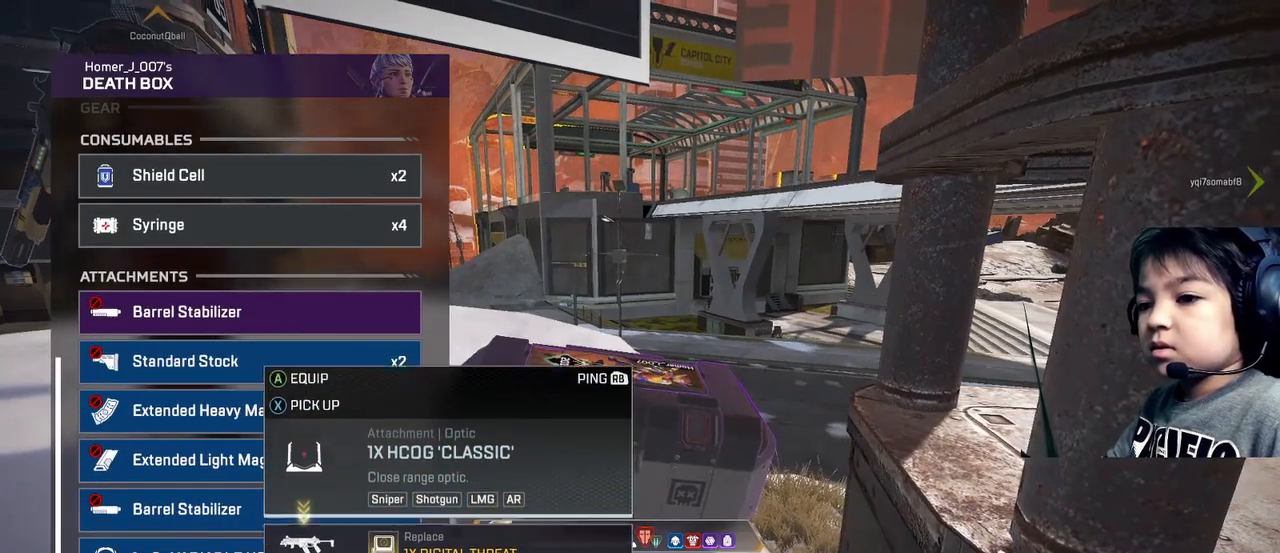
{"buttons": ["Y"], "left_stick": "up", "right_stick": "center", "events": [[40, "right_stick", "up"], [200, "left_stick", "center"], [200, "right_stick", "center"], [440, "left_stick", "up"], [480, "Y", "down"]]}
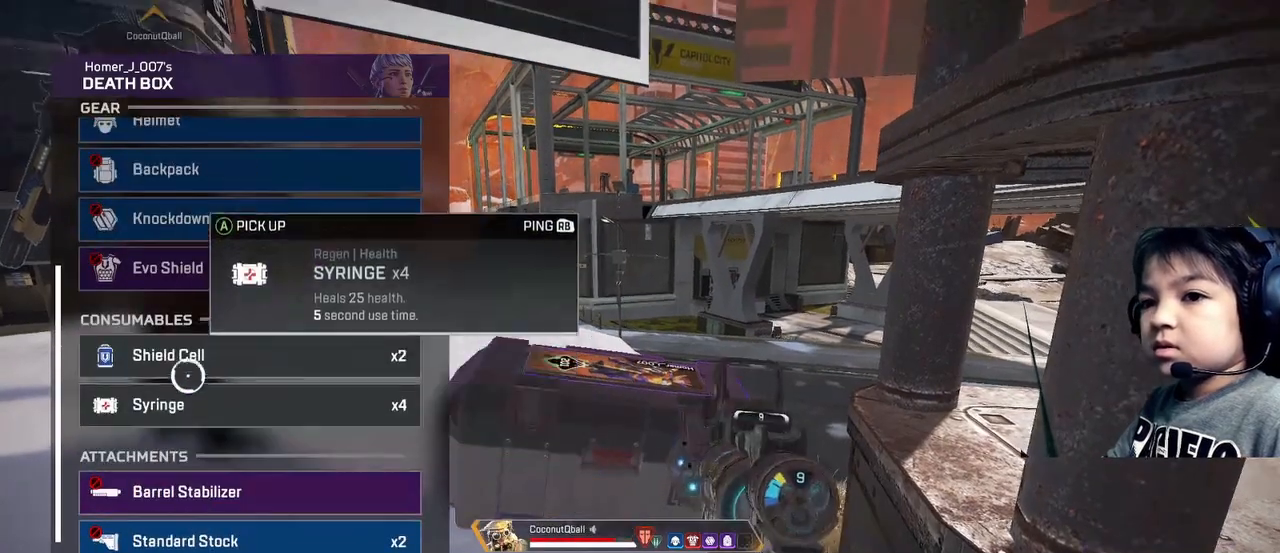
{"buttons": [], "left_stick": "center", "right_stick": "center", "events": [[40, "Y", "up"], [40, "left_stick", "center"], [360, "B", "down"], [480, "B", "up"]]}
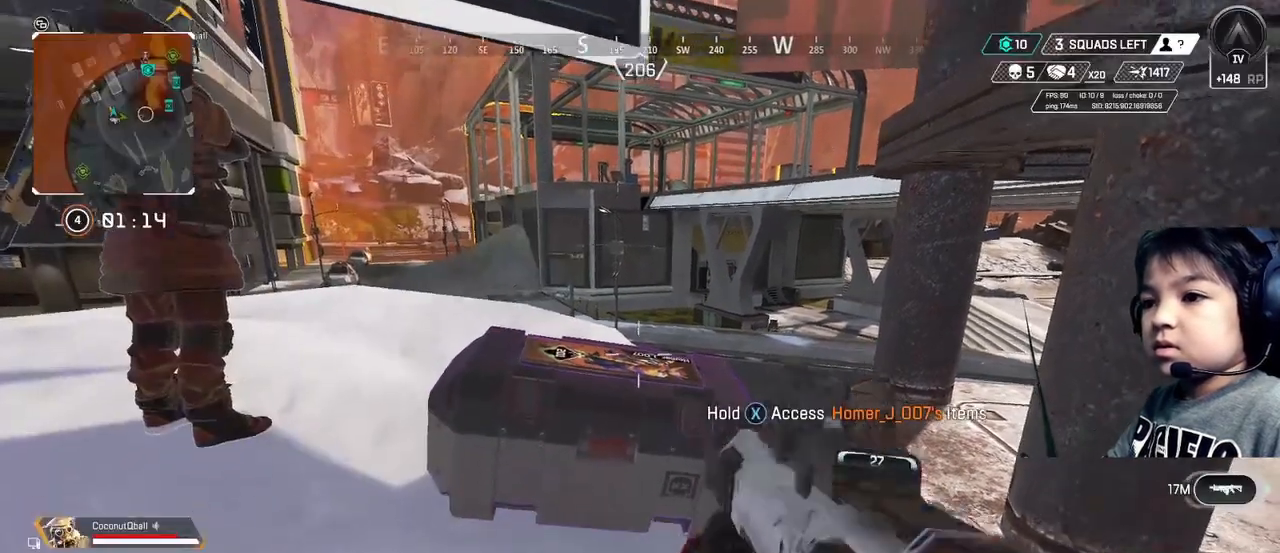
{"buttons": ["DPAD_UP"], "left_stick": "center", "right_stick": "down", "events": [[40, "DPAD_UP", "down"], [240, "right_stick", "down-right"], [480, "right_stick", "down"]]}
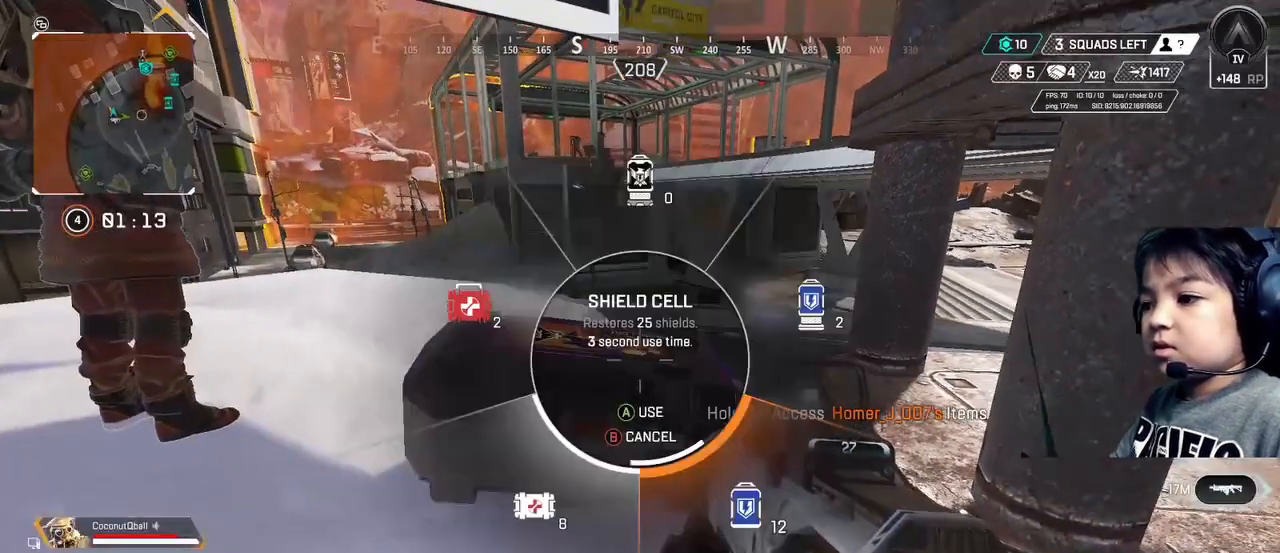
{"buttons": [], "left_stick": "center", "right_stick": "right", "events": [[280, "DPAD_UP", "up"], [280, "right_stick", "right"]]}
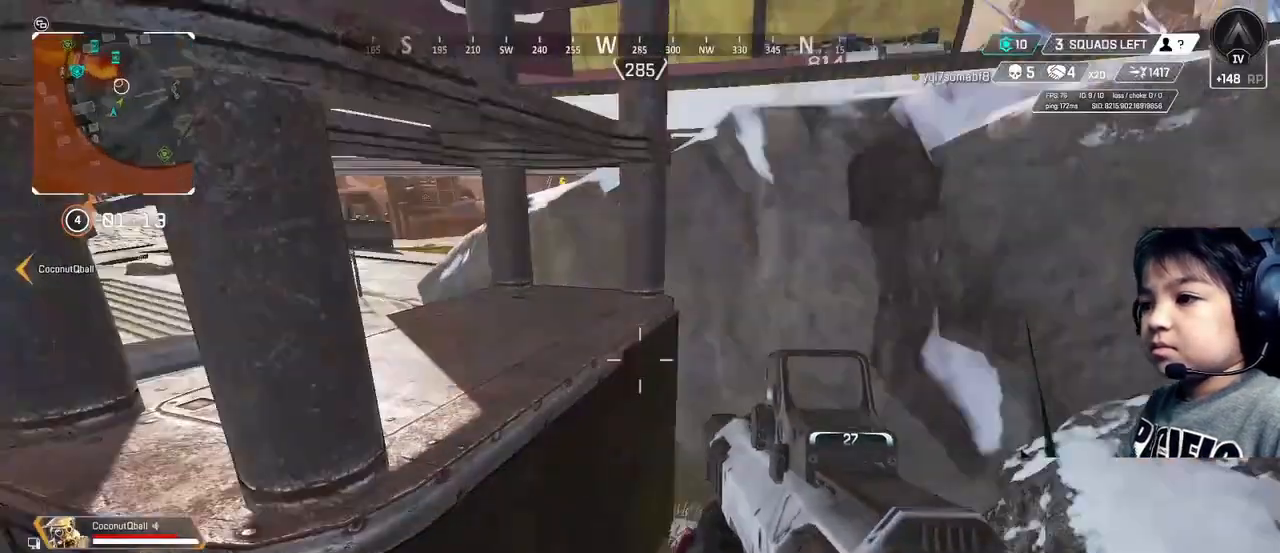
{"buttons": [], "left_stick": "up", "right_stick": "center", "events": [[40, "left_stick", "right"], [40, "right_stick", "up-right"], [160, "right_stick", "down"], [240, "Y", "down"], [240, "left_stick", "up-right"], [240, "right_stick", "center"], [400, "left_stick", "up"], [520, "Y", "up"]]}
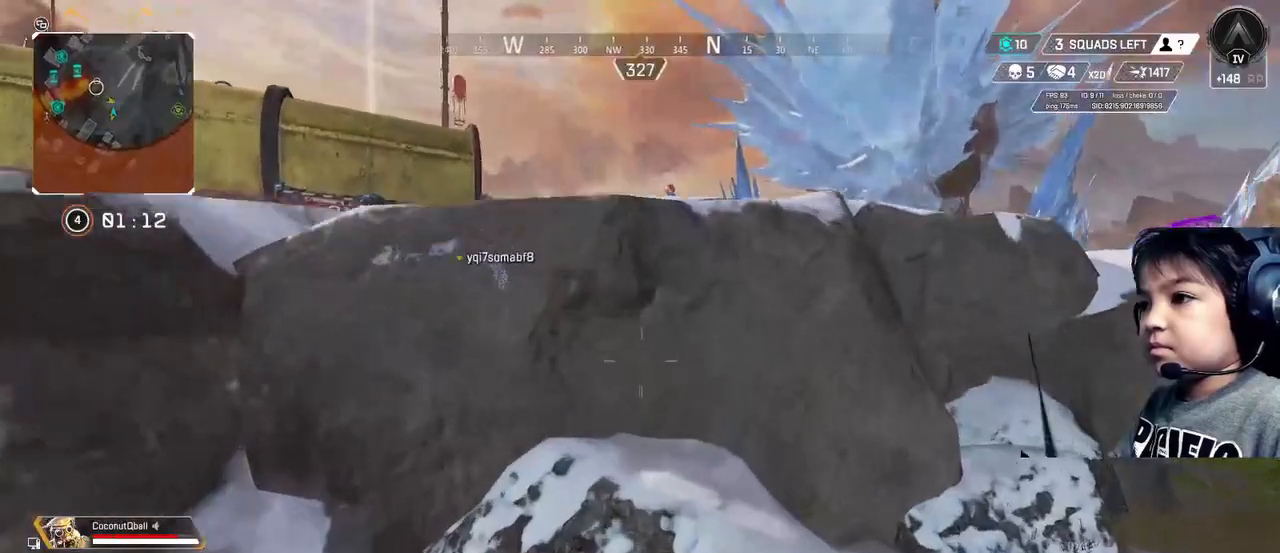
{"buttons": [], "left_stick": "up", "right_stick": "center", "events": [[80, "A", "down"], [200, "A", "up"]]}